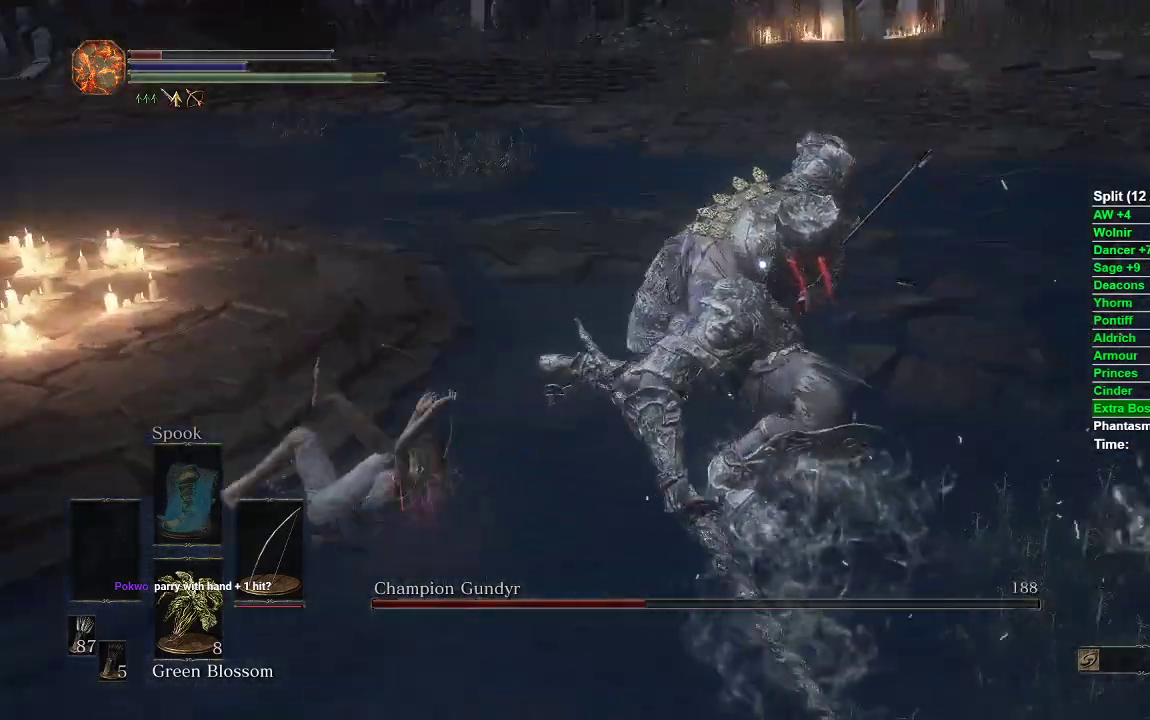
Gameplay with a controller (Xbox layout); each line is a JSON object with the inputs held at the frame after it. "events" lists button and stick changes between this image and that frame as [ms after this image, input, new state], when the widget could be followed in between.
{"buttons": ["B"], "left_stick": "down", "right_stick": "center", "events": [[483, "left_stick", "down"]]}
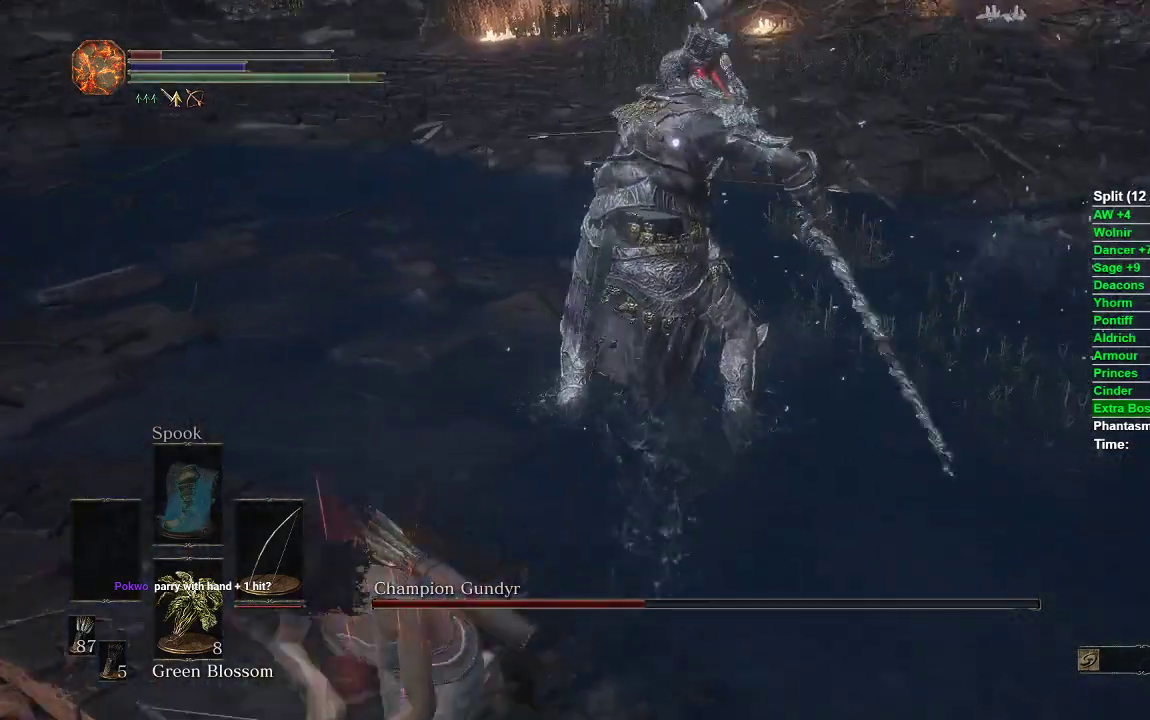
{"buttons": [], "left_stick": "down", "right_stick": "center", "events": [[300, "B", "up"], [400, "B", "down"], [483, "B", "up"]]}
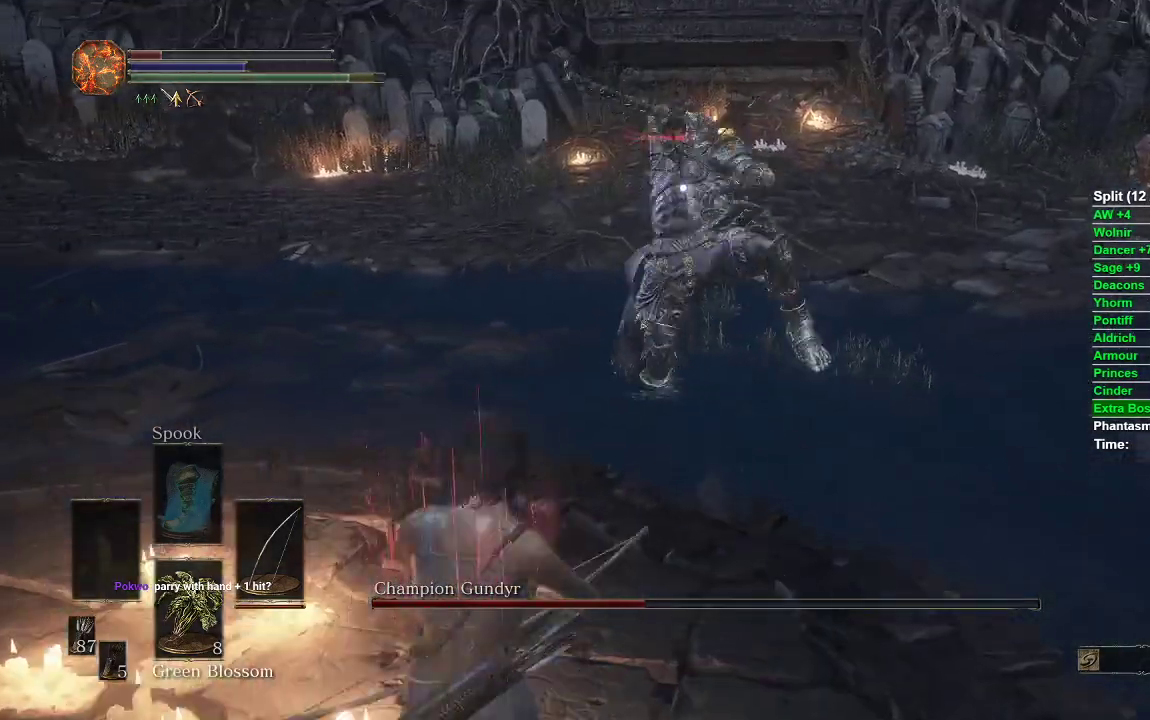
{"buttons": [], "left_stick": "up", "right_stick": "center", "events": [[350, "left_stick", "center"], [450, "left_stick", "up"]]}
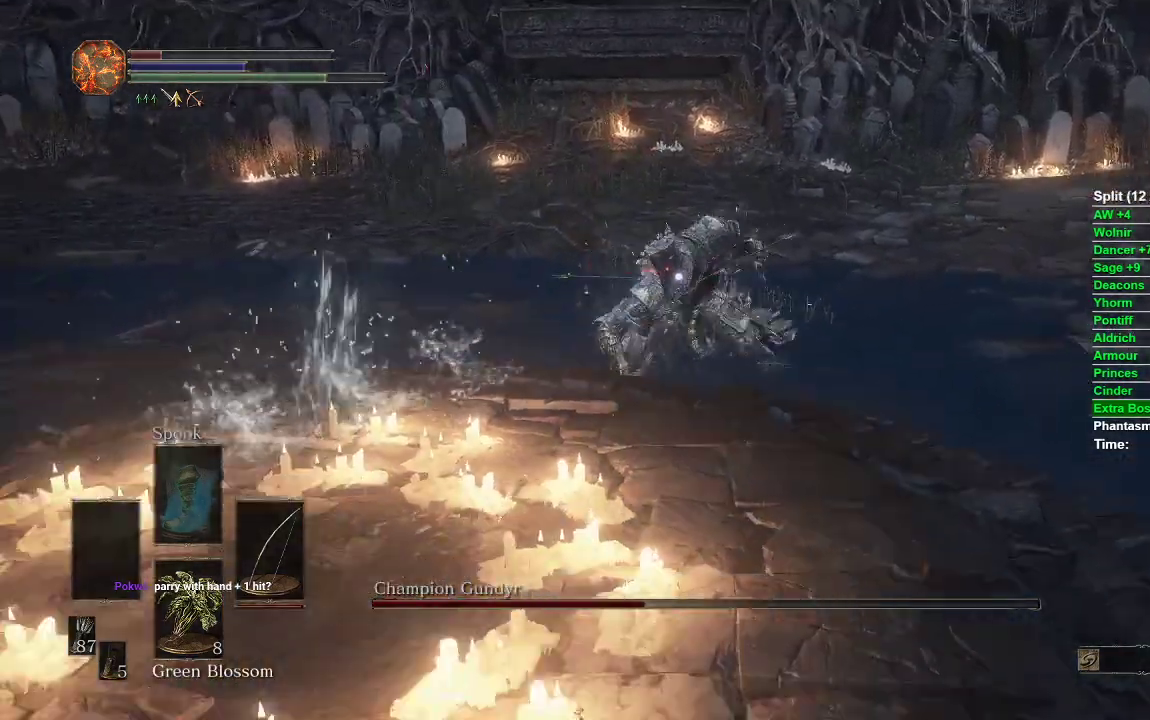
{"buttons": [], "left_stick": "down-left", "right_stick": "center", "events": [[50, "R1", "down"], [200, "R1", "up"], [383, "left_stick", "center"], [500, "left_stick", "down-left"]]}
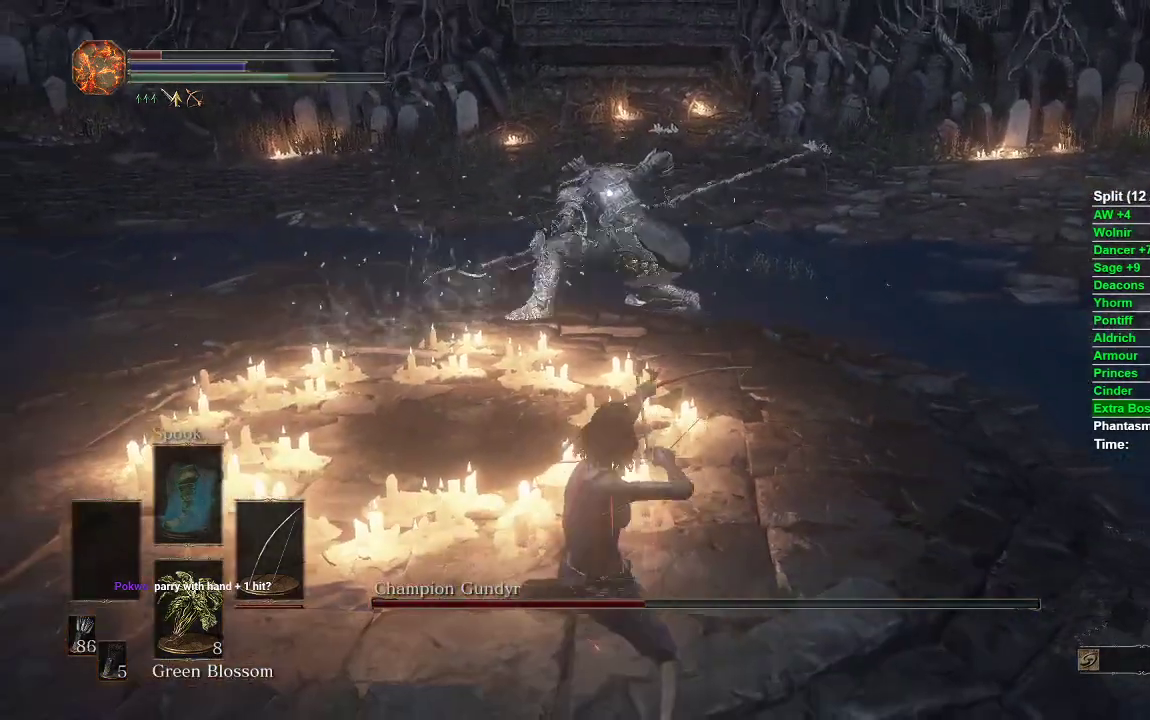
{"buttons": [], "left_stick": "down-left", "right_stick": "center", "events": []}
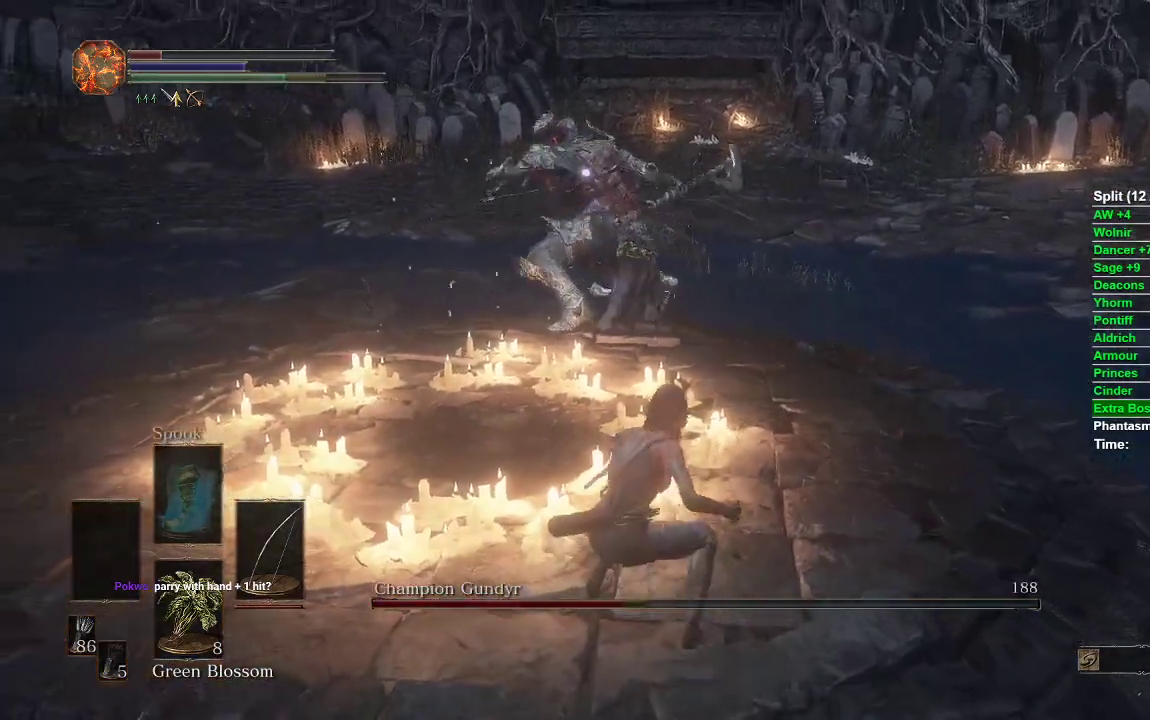
{"buttons": [], "left_stick": "down-left", "right_stick": "center", "events": [[333, "B", "down"], [400, "B", "up"]]}
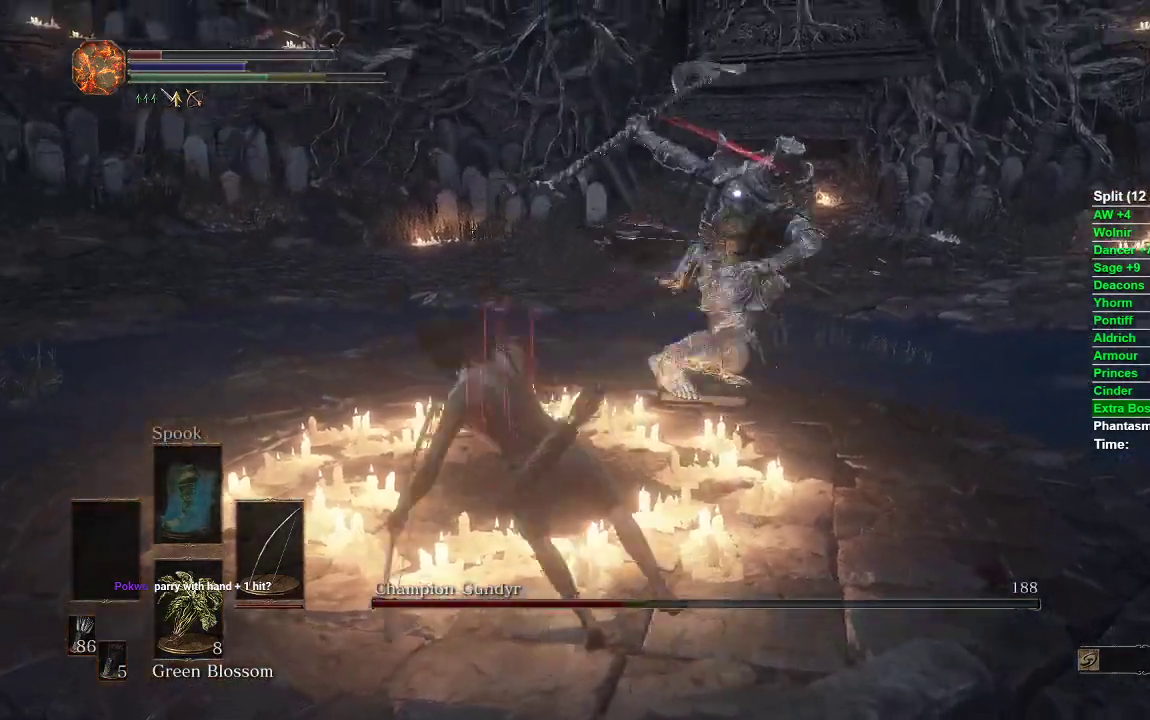
{"buttons": [], "left_stick": "down", "right_stick": "center", "events": [[150, "left_stick", "center"], [283, "left_stick", "down"]]}
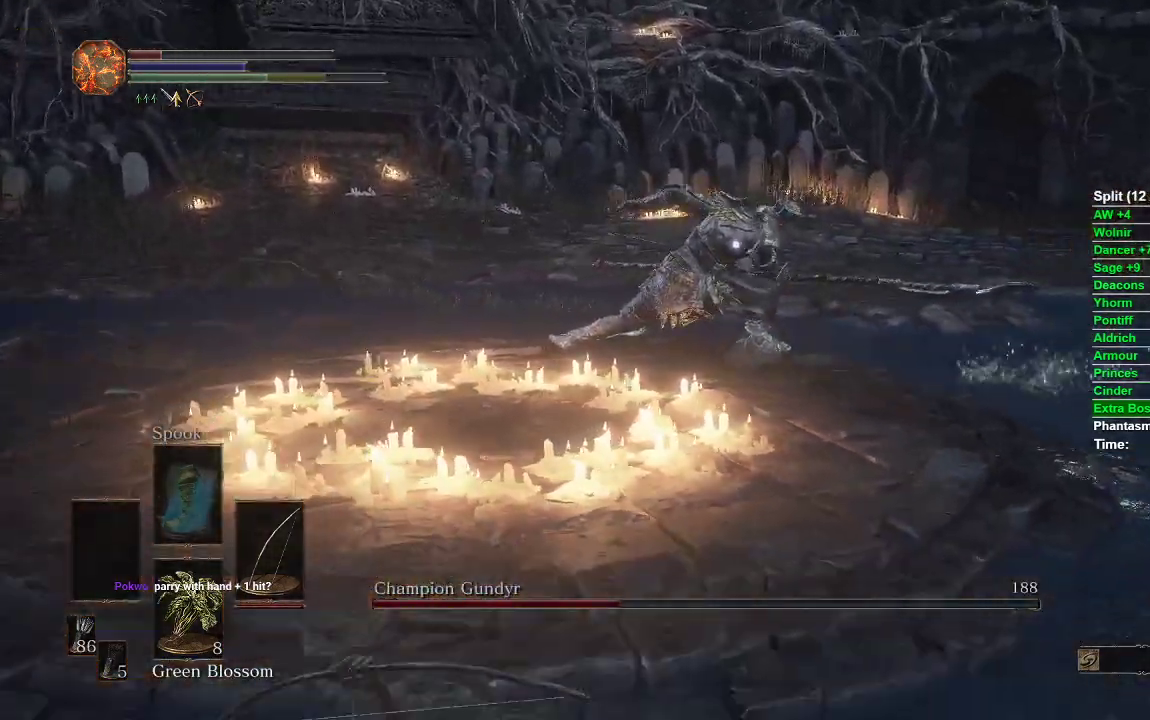
{"buttons": [], "left_stick": "down", "right_stick": "center", "events": []}
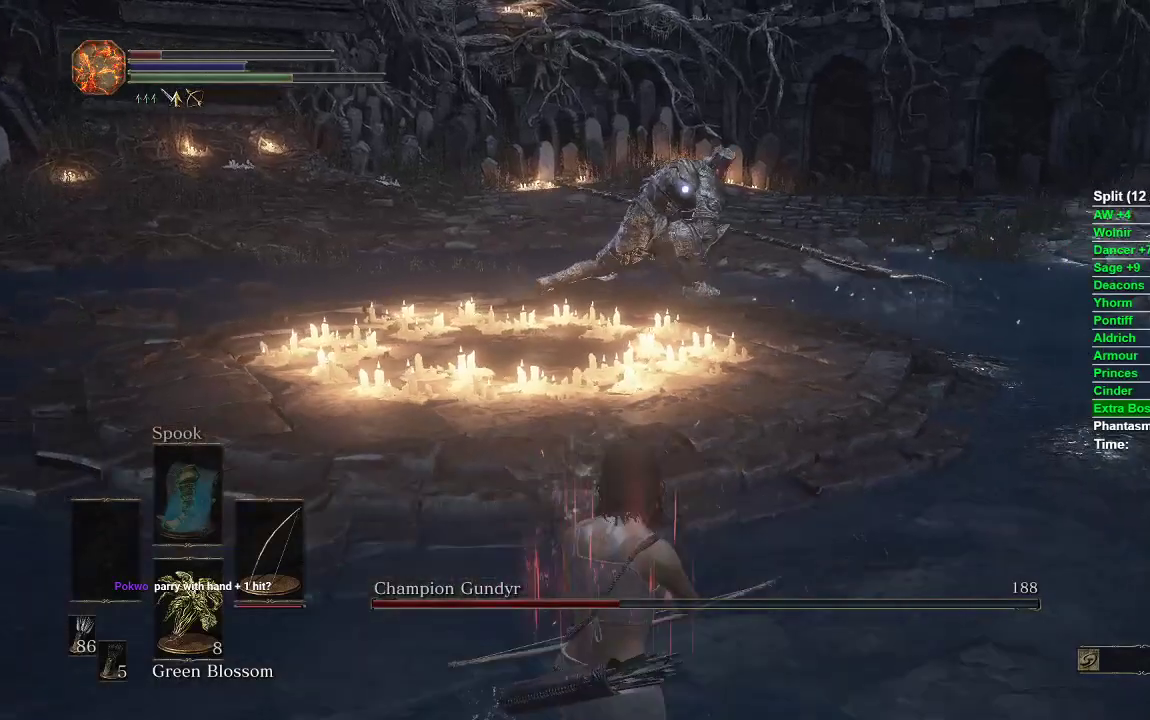
{"buttons": [], "left_stick": "center", "right_stick": "center", "events": [[50, "left_stick", "down-right"], [417, "left_stick", "center"]]}
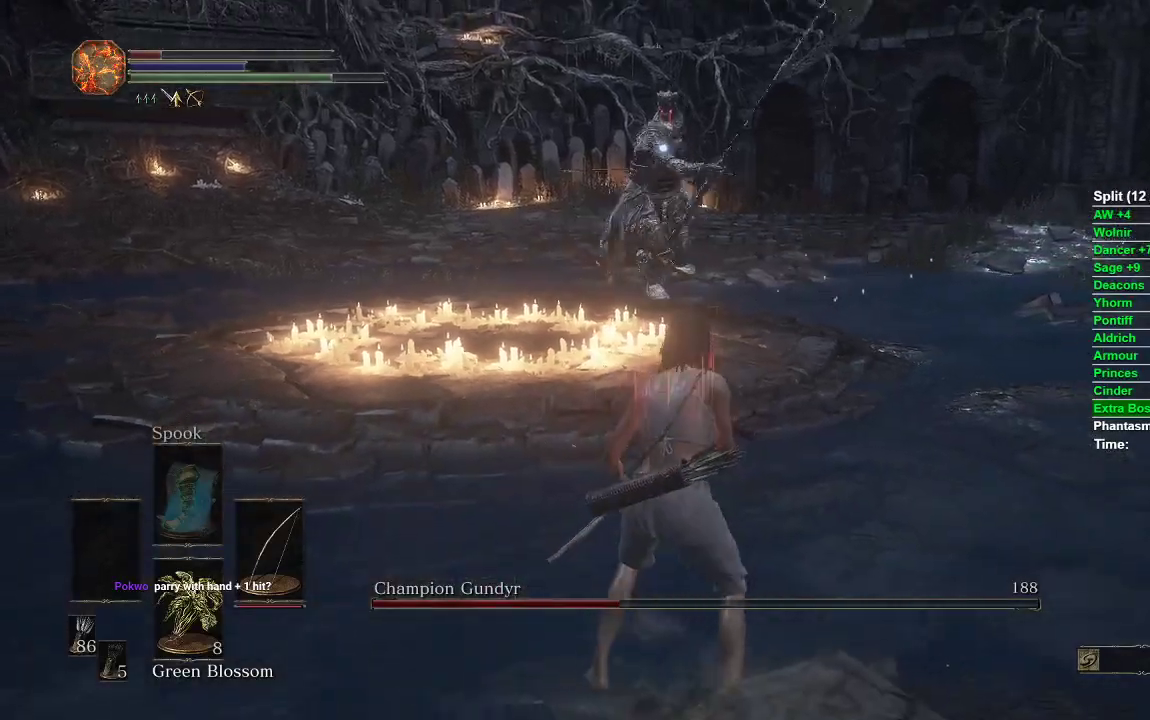
{"buttons": [], "left_stick": "down-right", "right_stick": "center", "events": [[450, "left_stick", "down-right"]]}
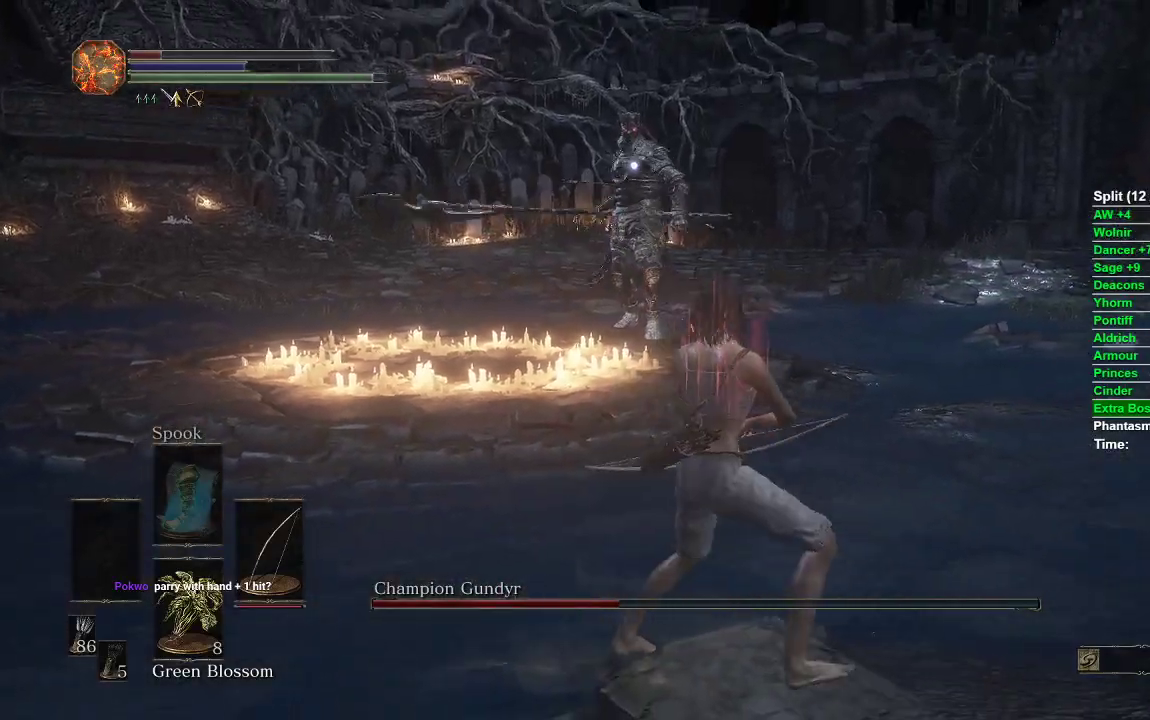
{"buttons": [], "left_stick": "down-right", "right_stick": "center", "events": []}
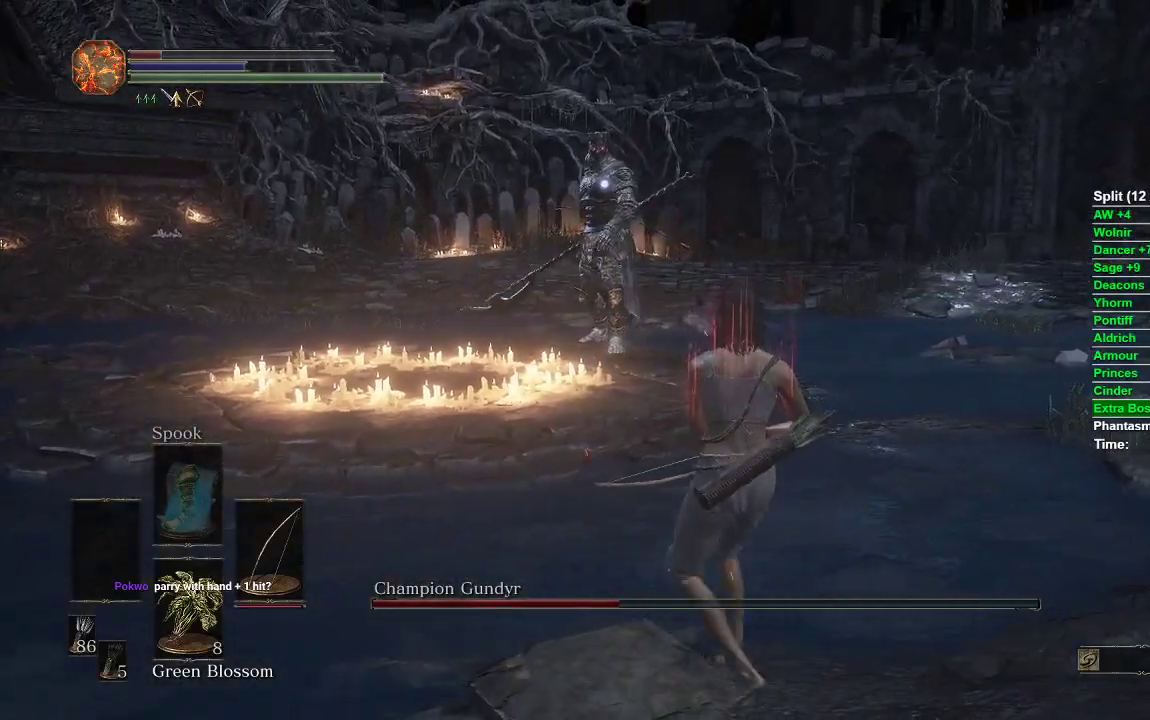
{"buttons": [], "left_stick": "up", "right_stick": "center", "events": [[150, "left_stick", "right"], [467, "left_stick", "up"]]}
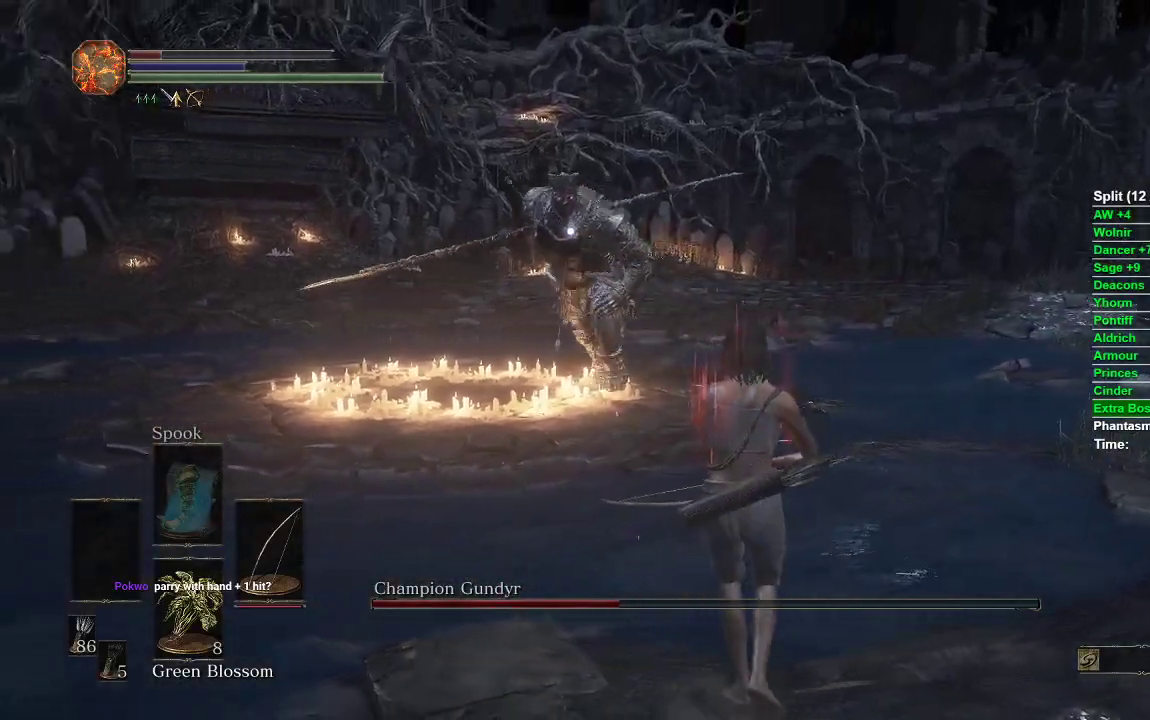
{"buttons": [], "left_stick": "up", "right_stick": "center", "events": []}
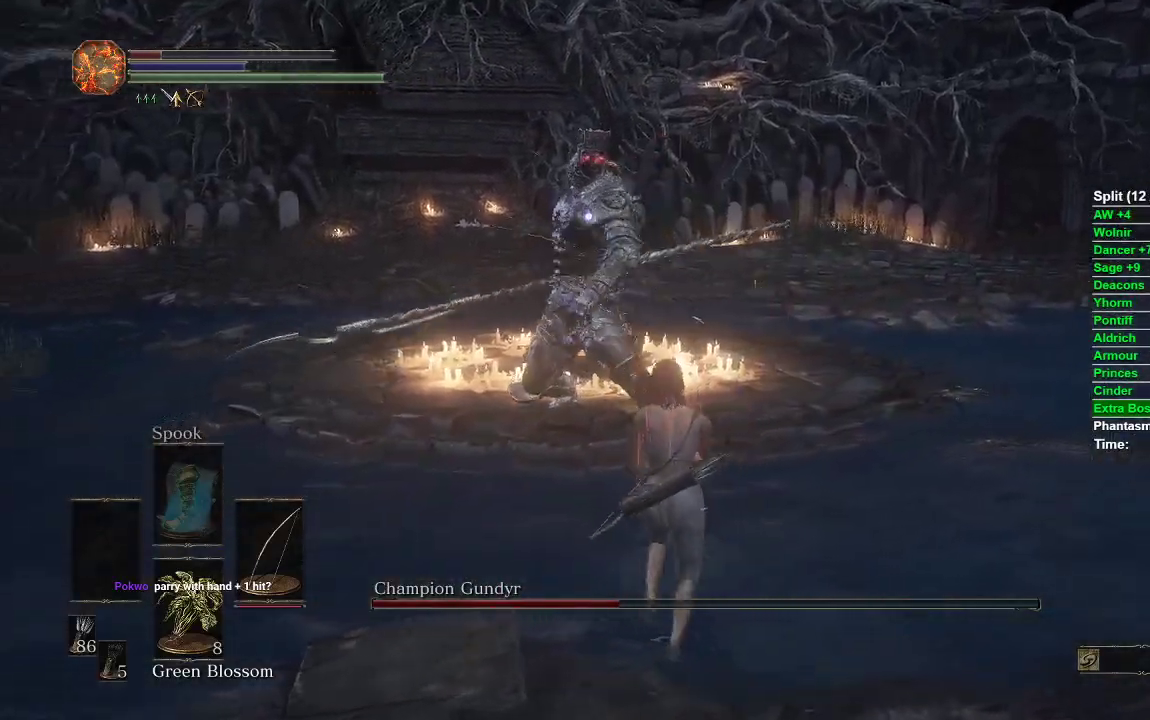
{"buttons": [], "left_stick": "center", "right_stick": "center", "events": [[267, "B", "down"], [367, "B", "up"], [467, "left_stick", "center"]]}
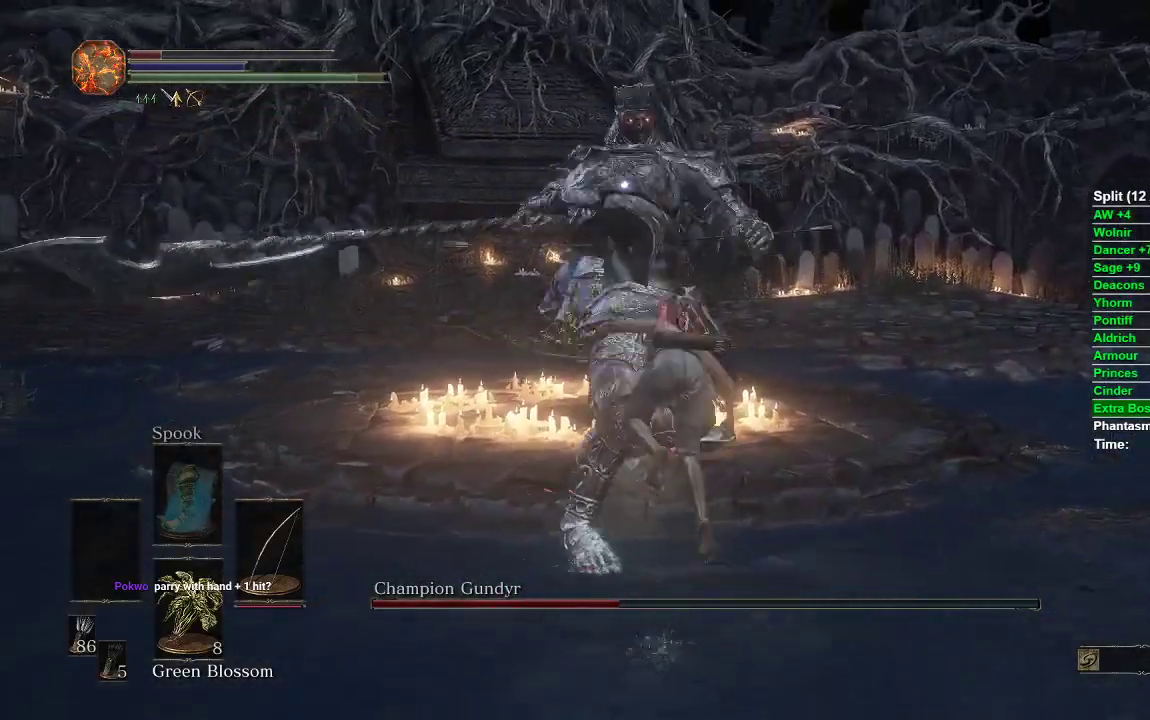
{"buttons": ["B"], "left_stick": "up", "right_stick": "center", "events": [[183, "left_stick", "up"], [300, "B", "down"]]}
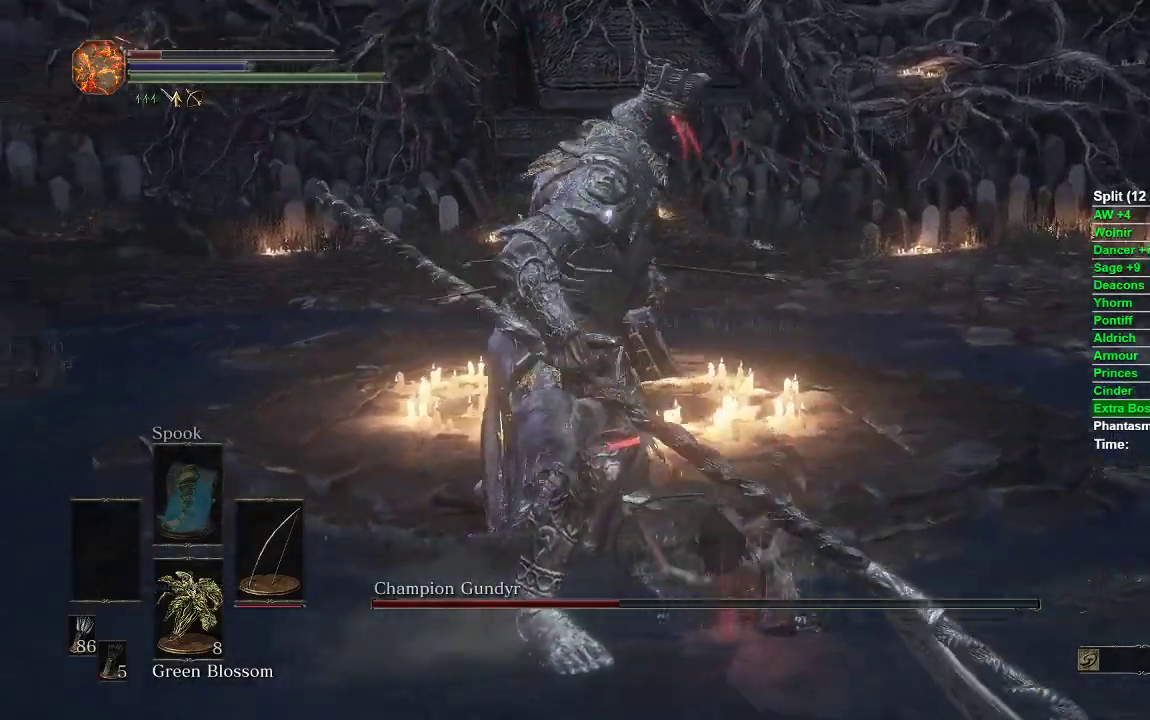
{"buttons": [], "left_stick": "up", "right_stick": "center", "events": [[283, "B", "up"], [367, "B", "down"], [433, "B", "up"]]}
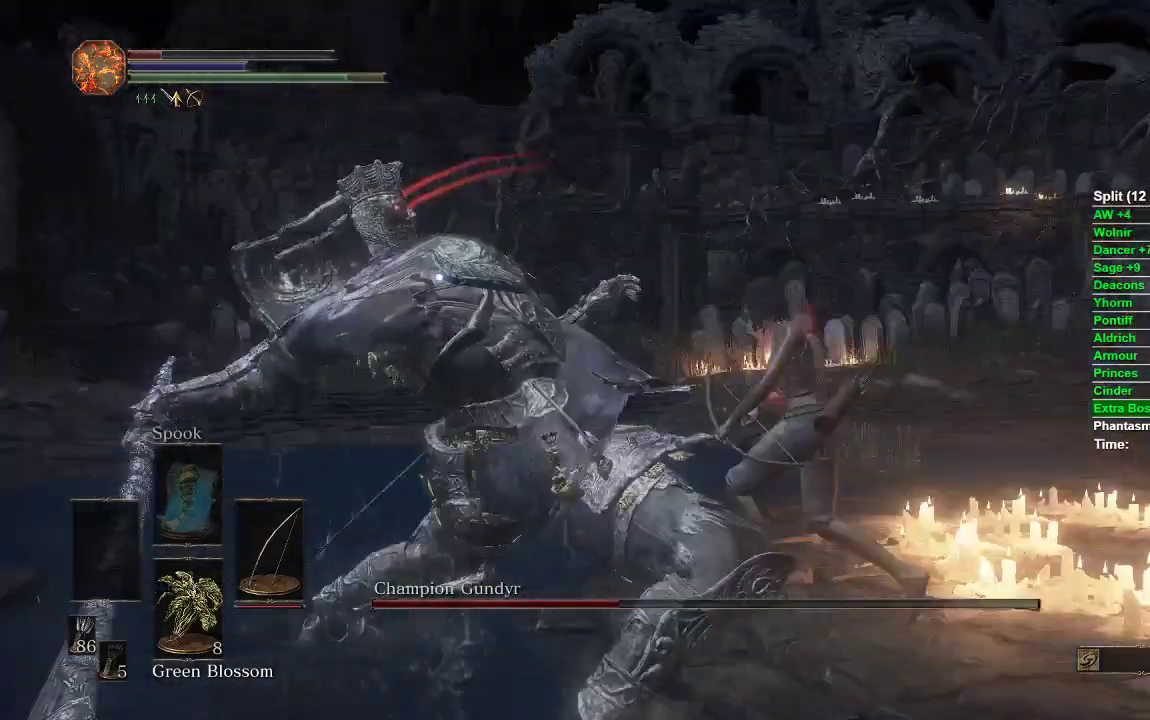
{"buttons": [], "left_stick": "down", "right_stick": "center", "events": [[83, "left_stick", "center"], [333, "left_stick", "down"]]}
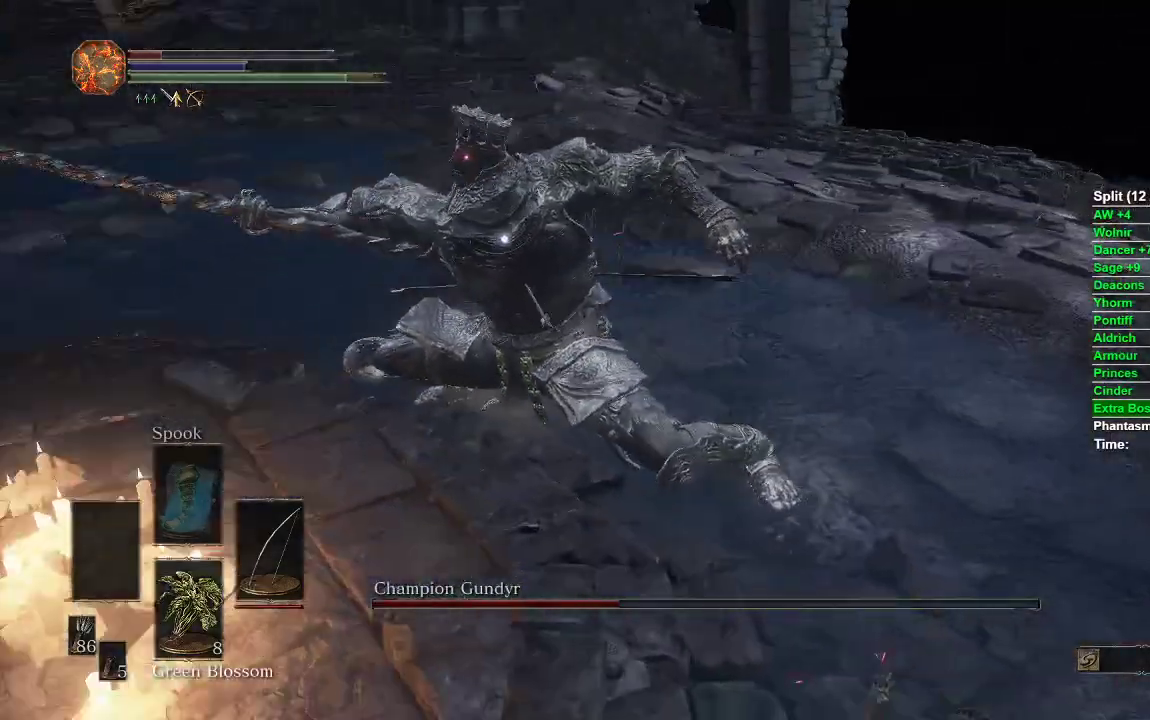
{"buttons": ["B"], "left_stick": "up-left", "right_stick": "center", "events": [[67, "B", "down"], [200, "left_stick", "down-left"], [483, "left_stick", "up-left"]]}
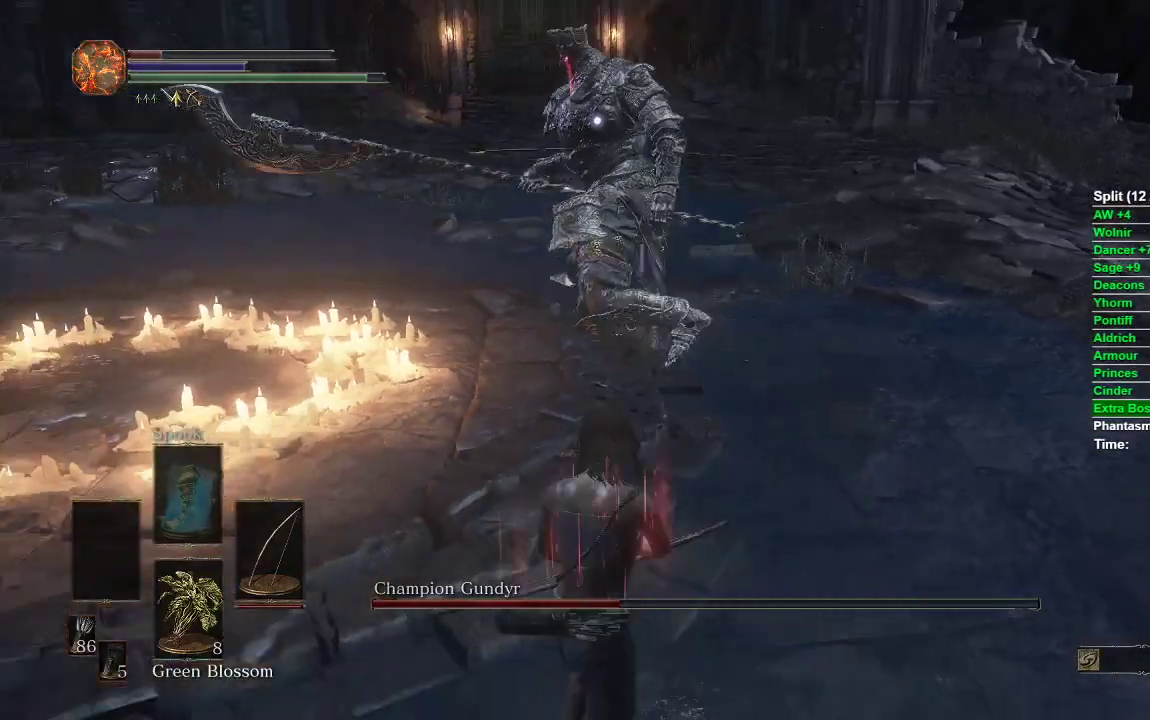
{"buttons": ["B"], "left_stick": "down", "right_stick": "center", "events": [[67, "left_stick", "up"], [300, "left_stick", "left"], [367, "left_stick", "down-left"], [500, "left_stick", "down"]]}
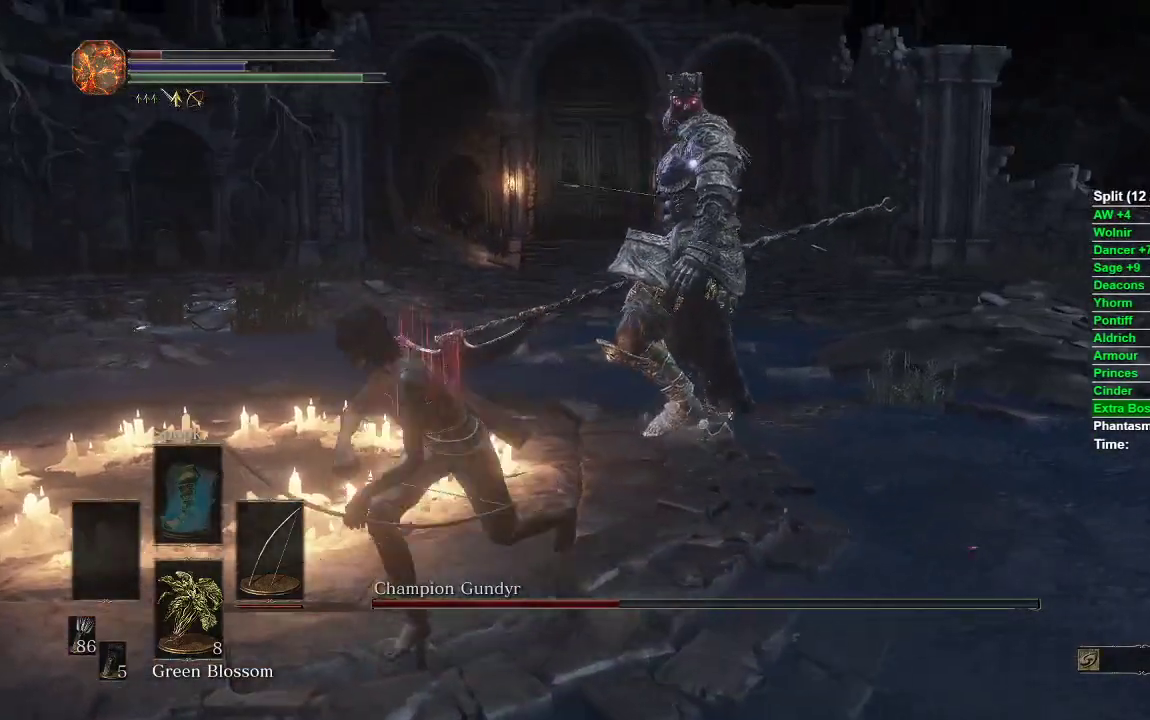
{"buttons": ["B"], "left_stick": "down", "right_stick": "center", "events": []}
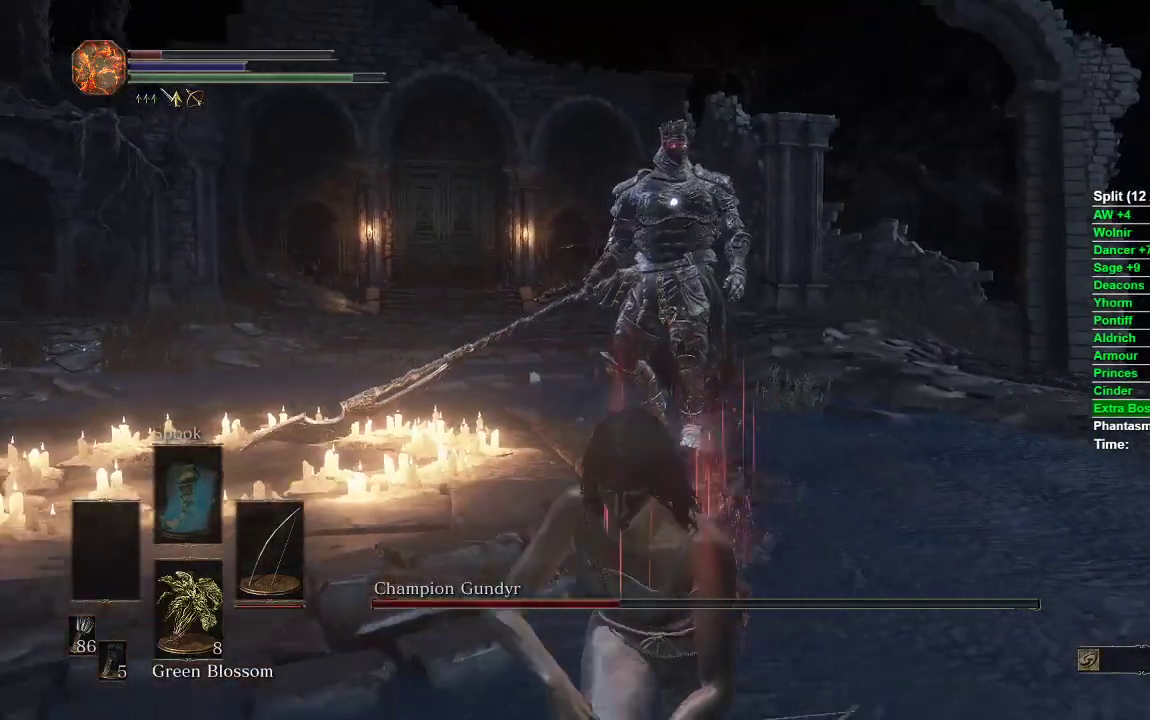
{"buttons": ["R3"], "left_stick": "down", "right_stick": "center", "events": [[17, "B", "up"], [483, "R3", "down"]]}
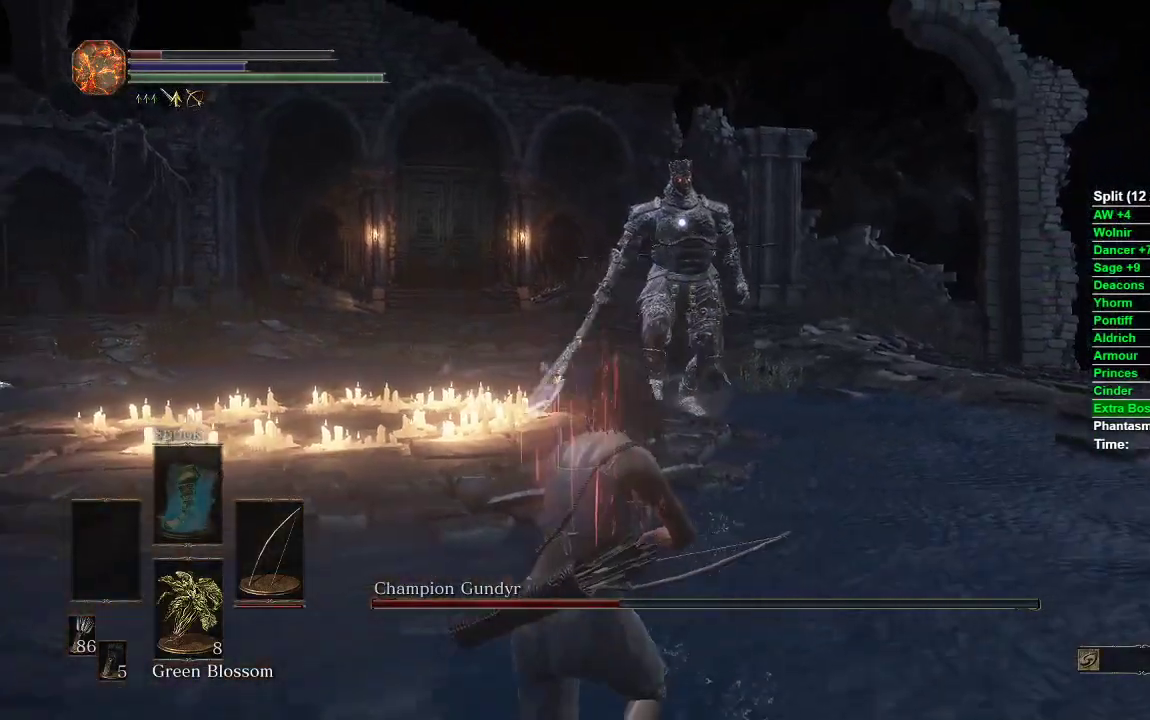
{"buttons": [], "left_stick": "down", "right_stick": "down-right", "events": [[83, "R3", "up"], [383, "right_stick", "down-right"]]}
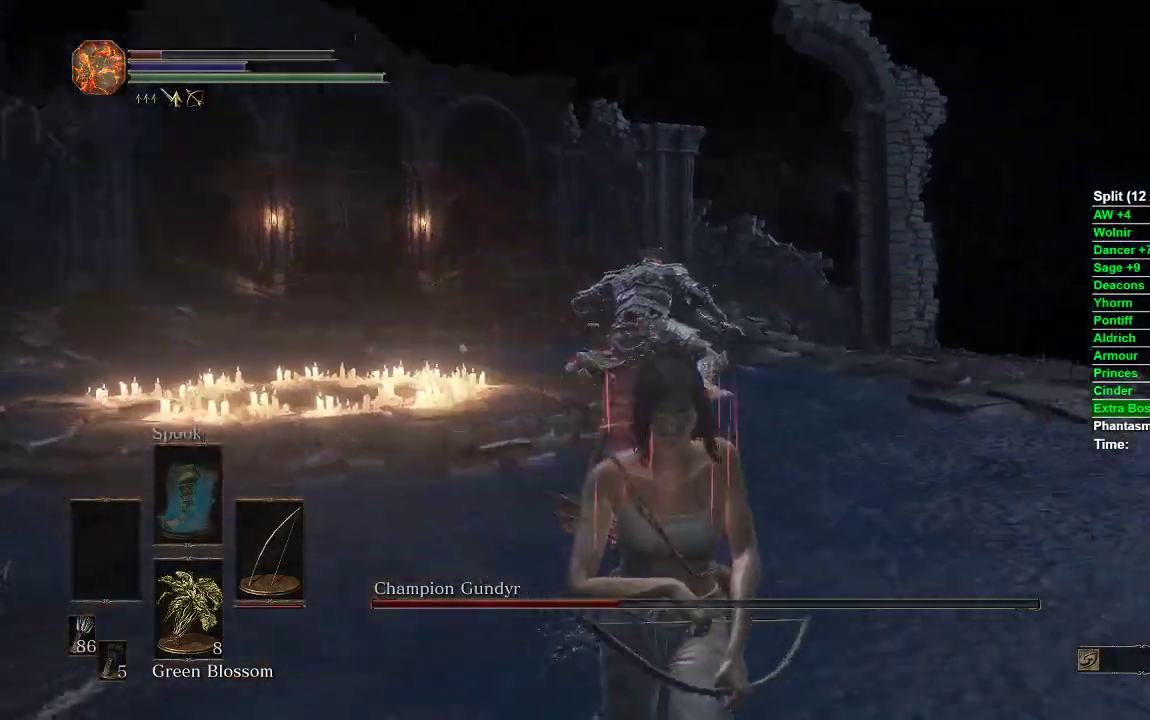
{"buttons": [], "left_stick": "down", "right_stick": "center", "events": [[100, "right_stick", "center"]]}
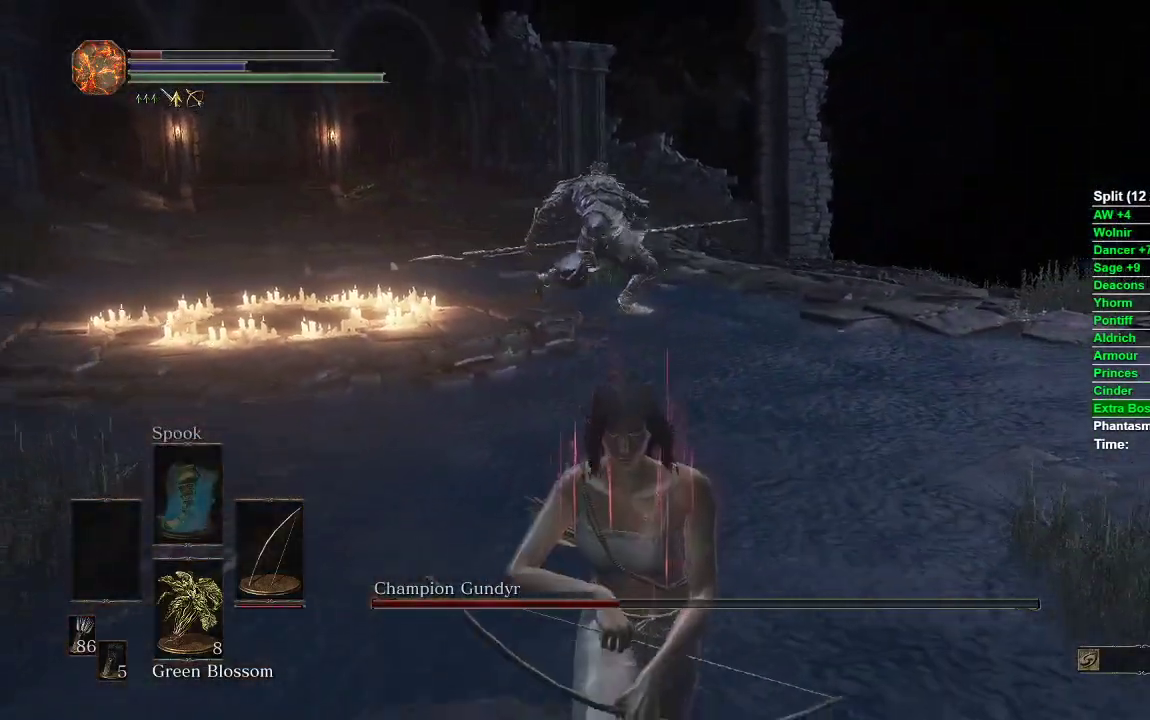
{"buttons": [], "left_stick": "down", "right_stick": "center", "events": []}
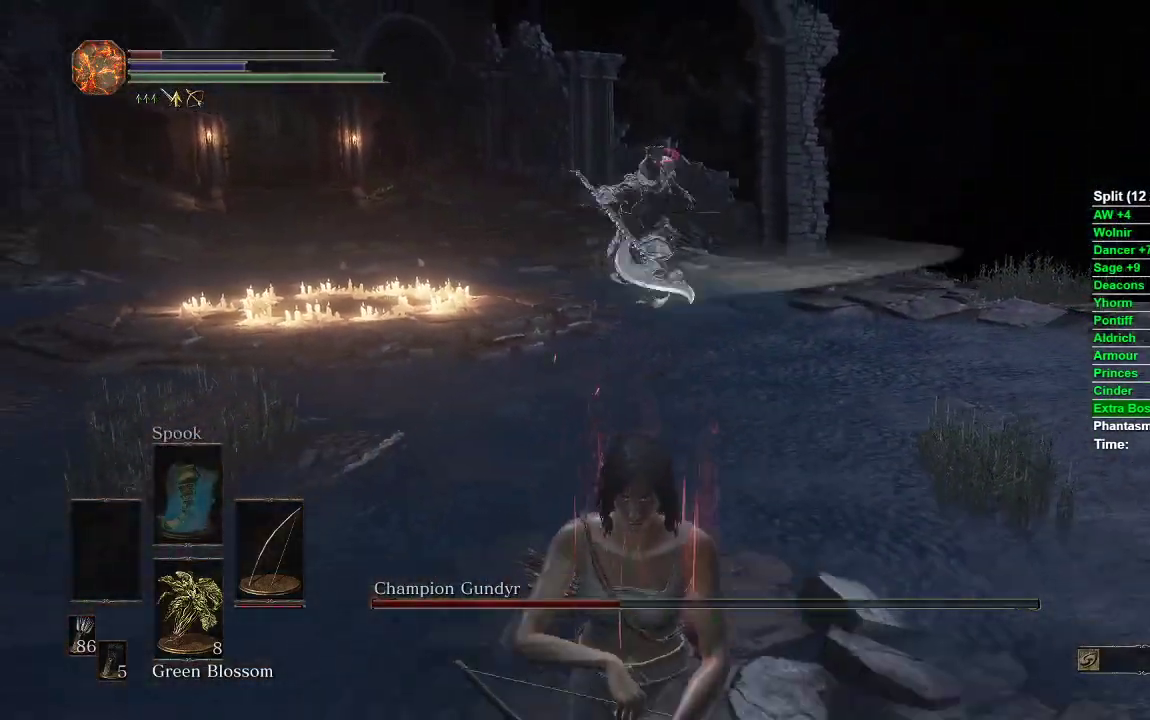
{"buttons": [], "left_stick": "down", "right_stick": "center", "events": [[233, "right_stick", "down"], [333, "right_stick", "center"]]}
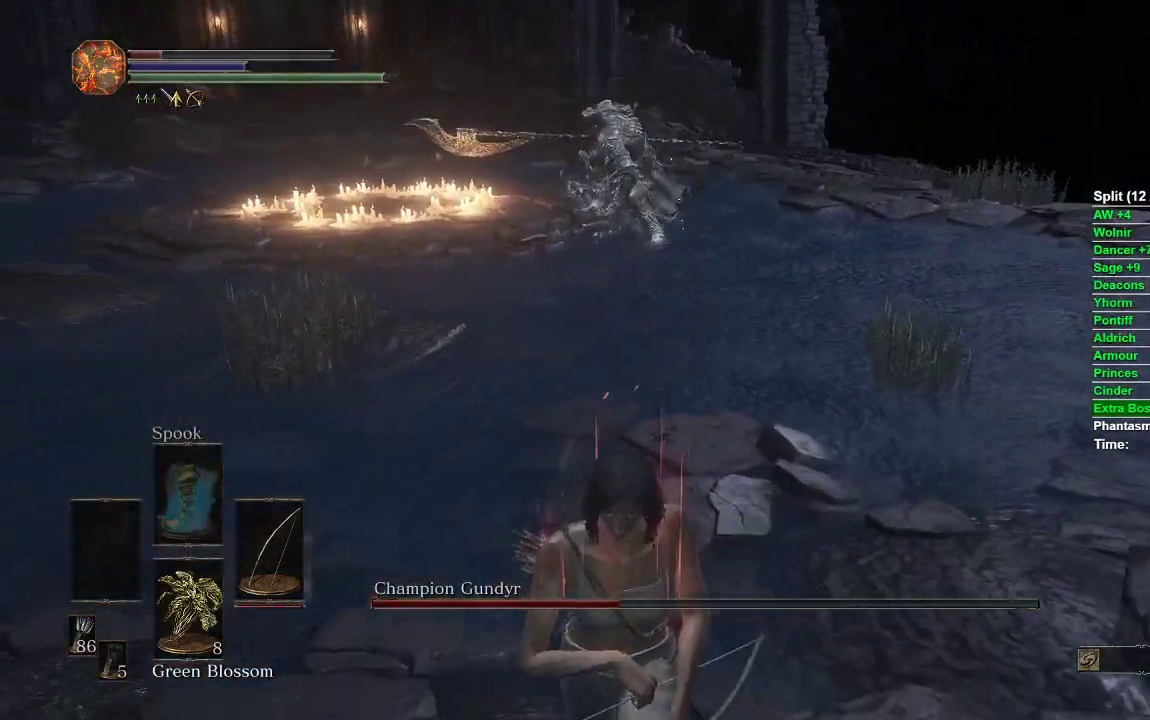
{"buttons": [], "left_stick": "down", "right_stick": "center", "events": []}
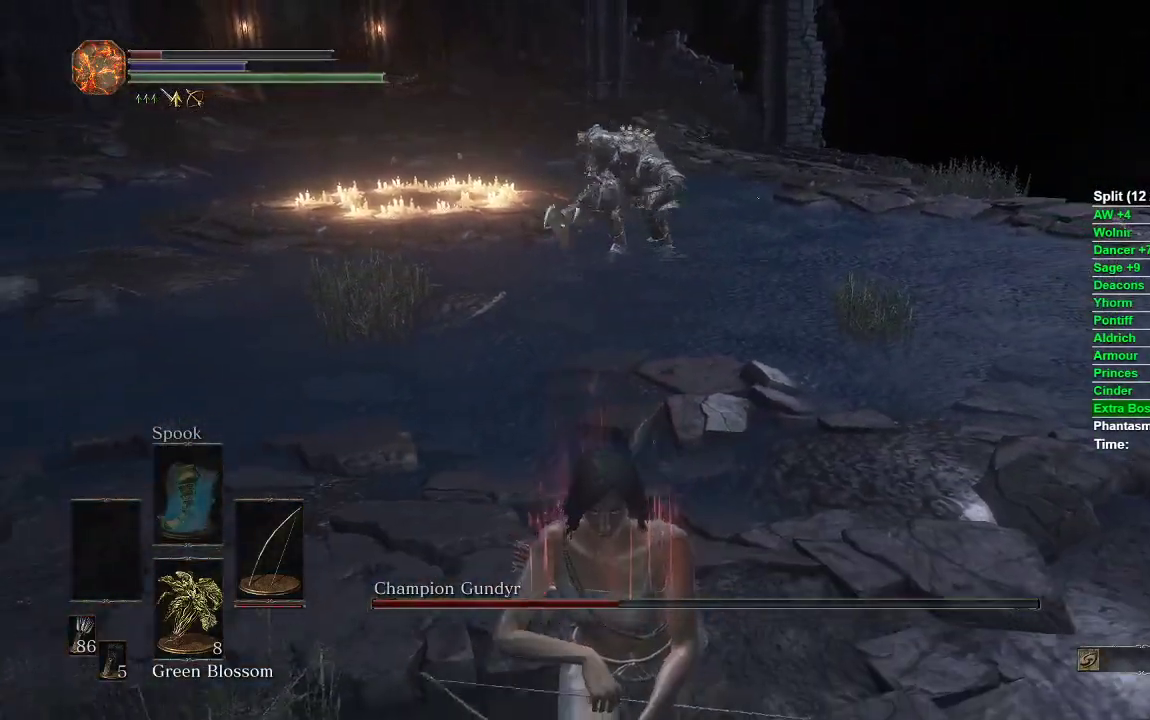
{"buttons": [], "left_stick": "down-right", "right_stick": "center", "events": [[483, "left_stick", "down-right"]]}
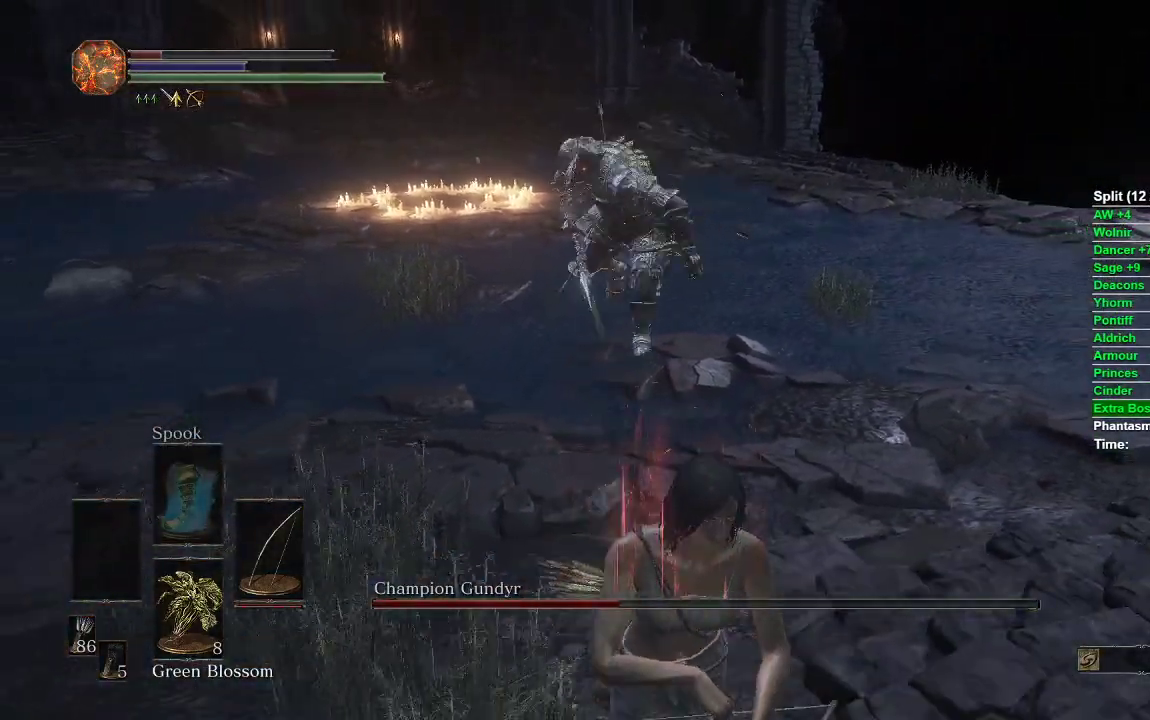
{"buttons": [], "left_stick": "center", "right_stick": "center", "events": [[67, "B", "down"], [100, "left_stick", "up-right"], [167, "B", "up"], [183, "left_stick", "up"], [317, "left_stick", "center"], [333, "R3", "down"], [350, "right_stick", "up-right"], [417, "right_stick", "center"], [433, "R3", "up"]]}